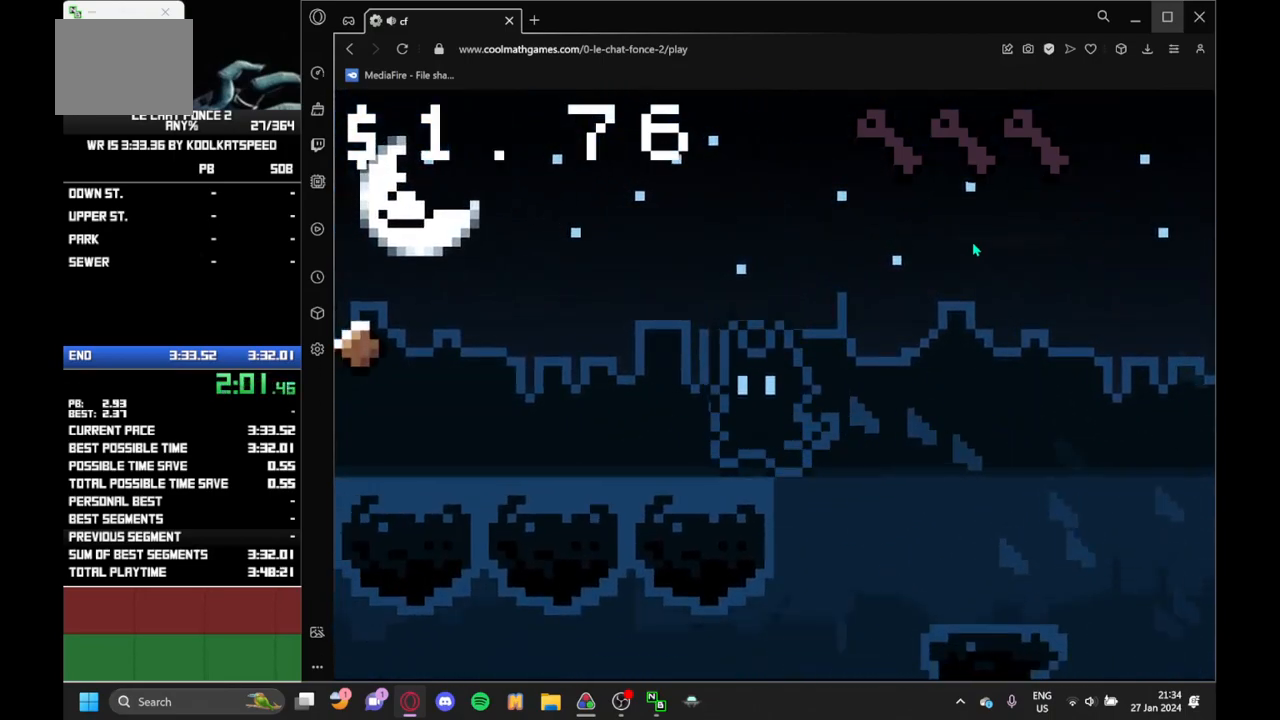
Gameplay with keyboard; each line is a JSON object with the keys held at the frame after it. "events" lists presses ("down") and releases ("up") of "down", "j", "left", "r", "right" and "up" between this image and that frame as [ms after this image, input, new state], when the widget could be followed in between. No other keys are recorded. Mouse input is not recorded.
{"keys": ["left"], "events": []}
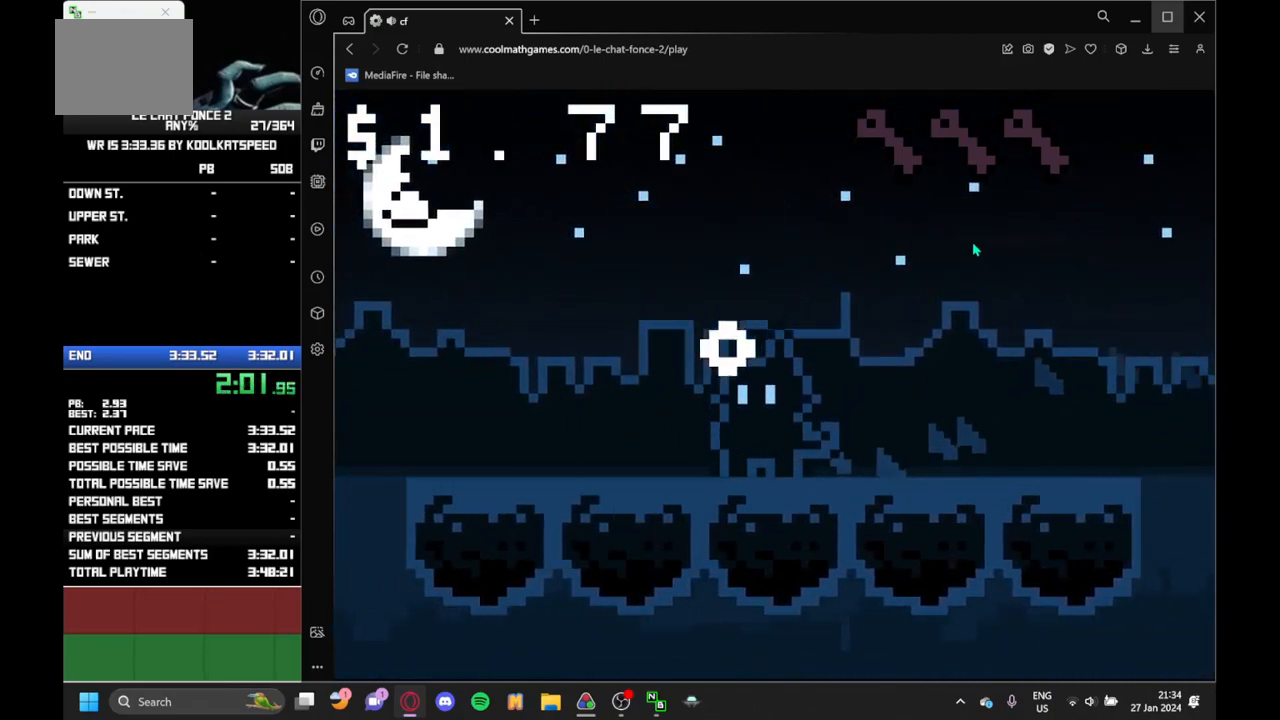
{"keys": ["left"], "events": [[367, "up", "down"], [417, "up", "up"]]}
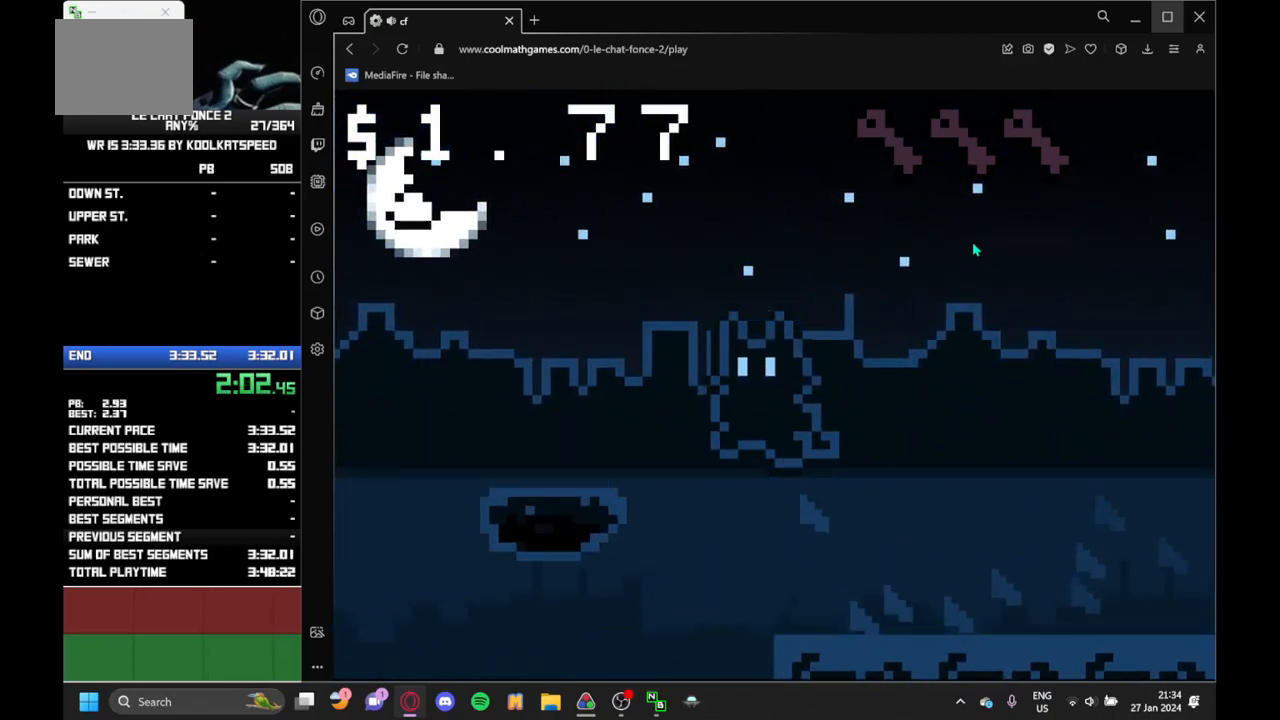
{"keys": ["left"], "events": [[217, "up", "down"], [350, "up", "up"]]}
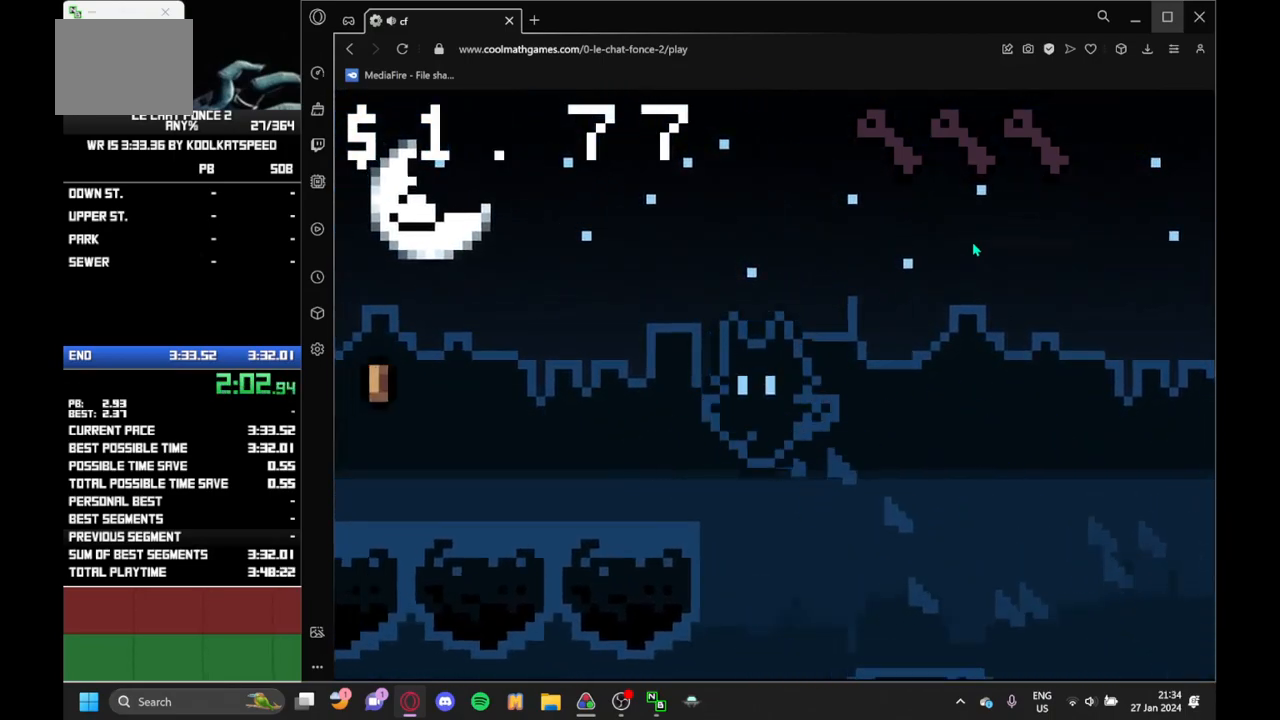
{"keys": ["left"], "events": []}
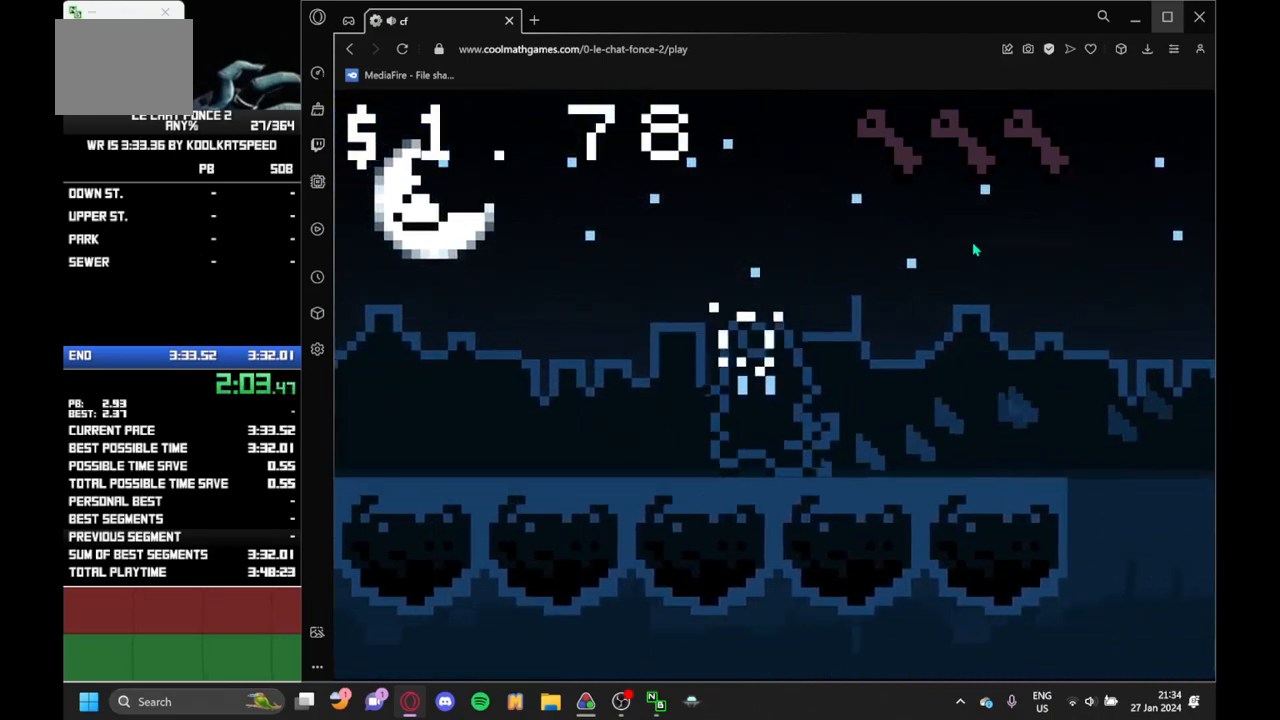
{"keys": ["left", "up"], "events": [[483, "up", "down"]]}
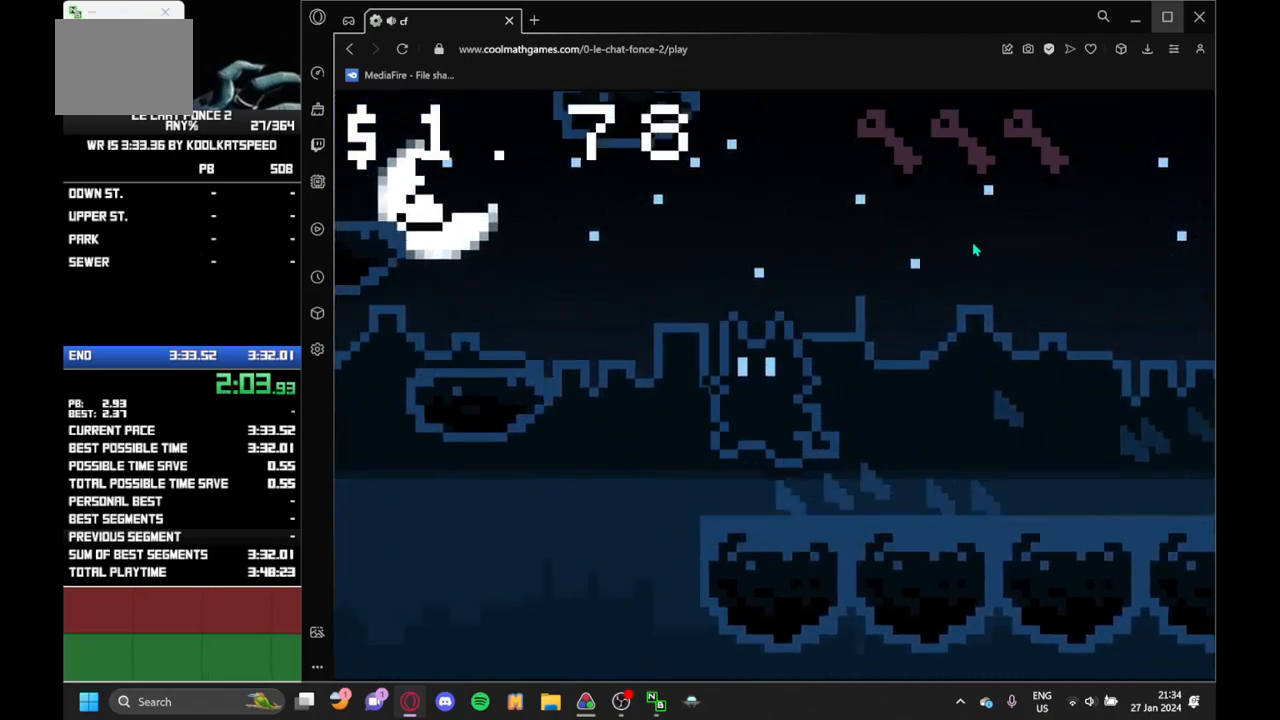
{"keys": ["left"], "events": [[33, "up", "up"], [300, "up", "down"], [400, "up", "up"]]}
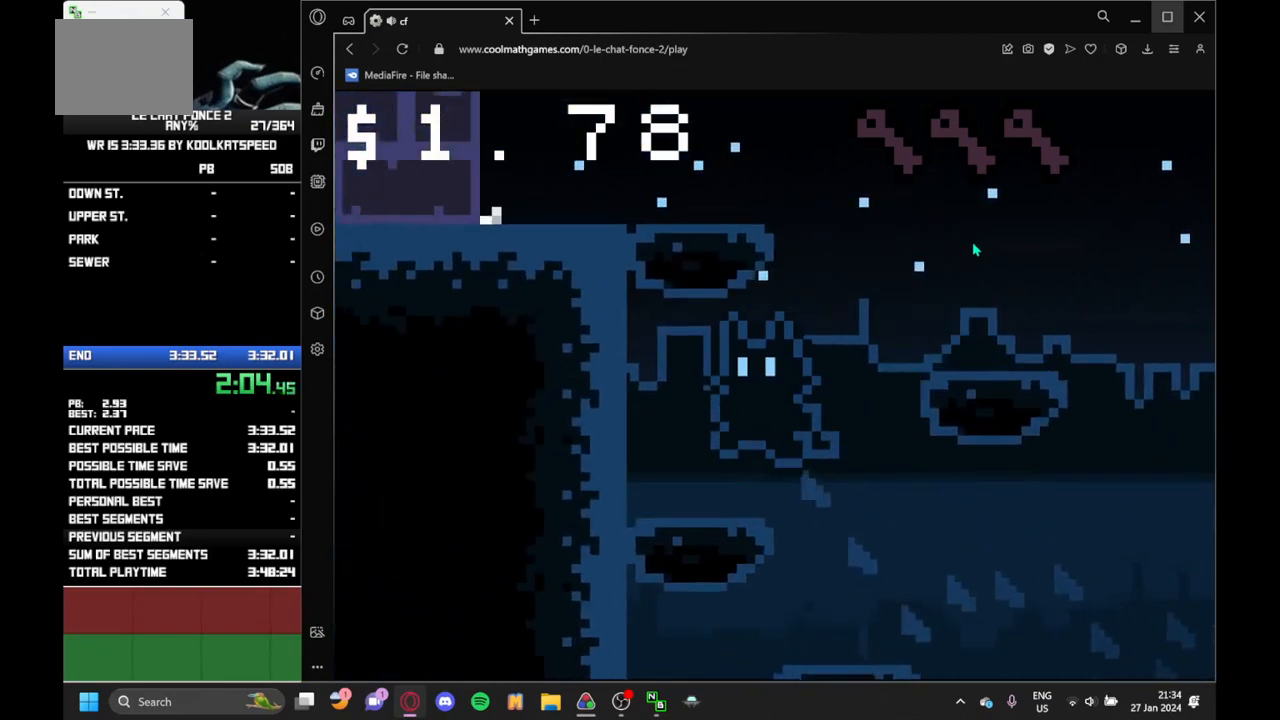
{"keys": ["right"], "events": [[83, "left", "up"], [83, "right", "down"], [350, "up", "down"], [450, "up", "up"]]}
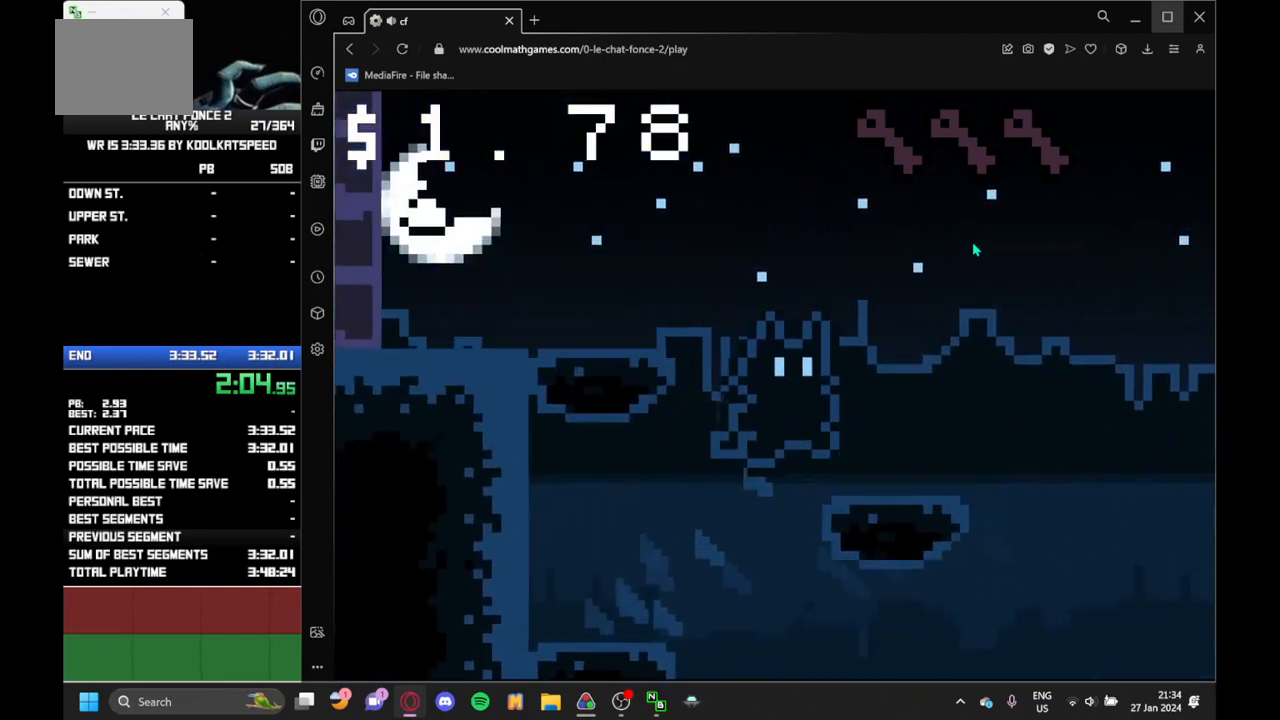
{"keys": ["left"], "events": [[83, "left", "down"], [83, "right", "up"], [200, "up", "down"], [333, "up", "up"]]}
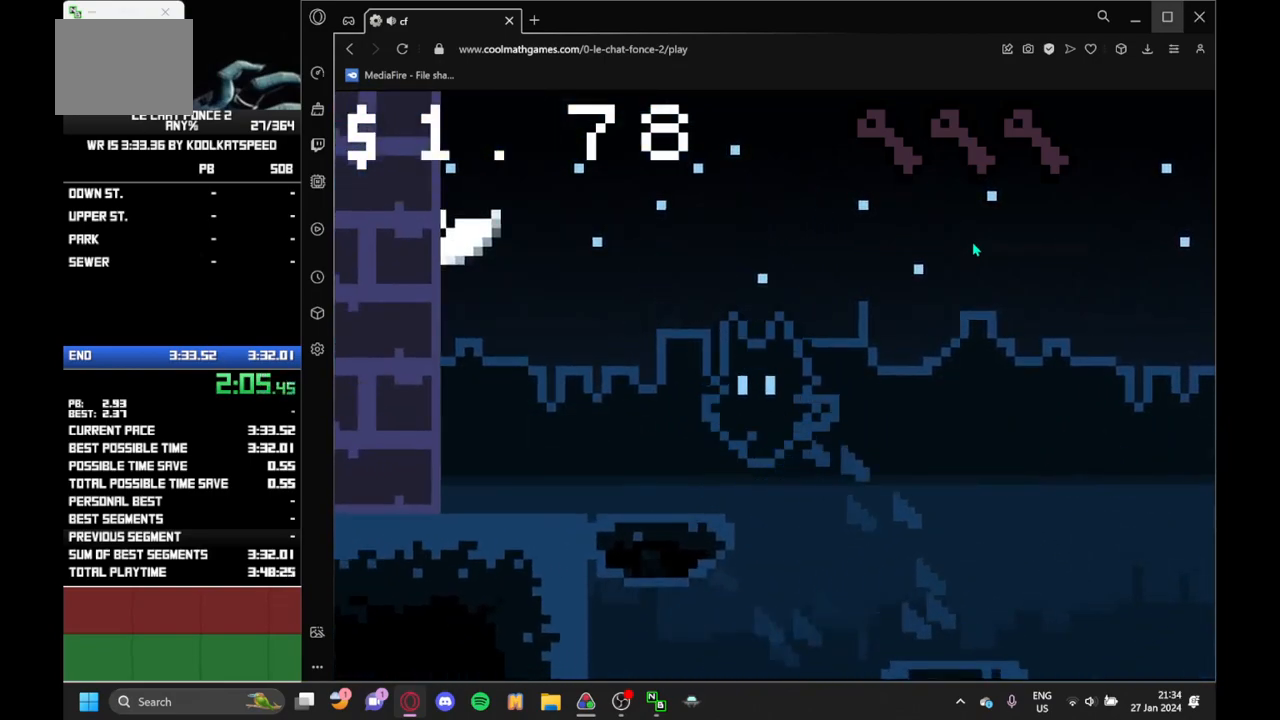
{"keys": ["left"], "events": []}
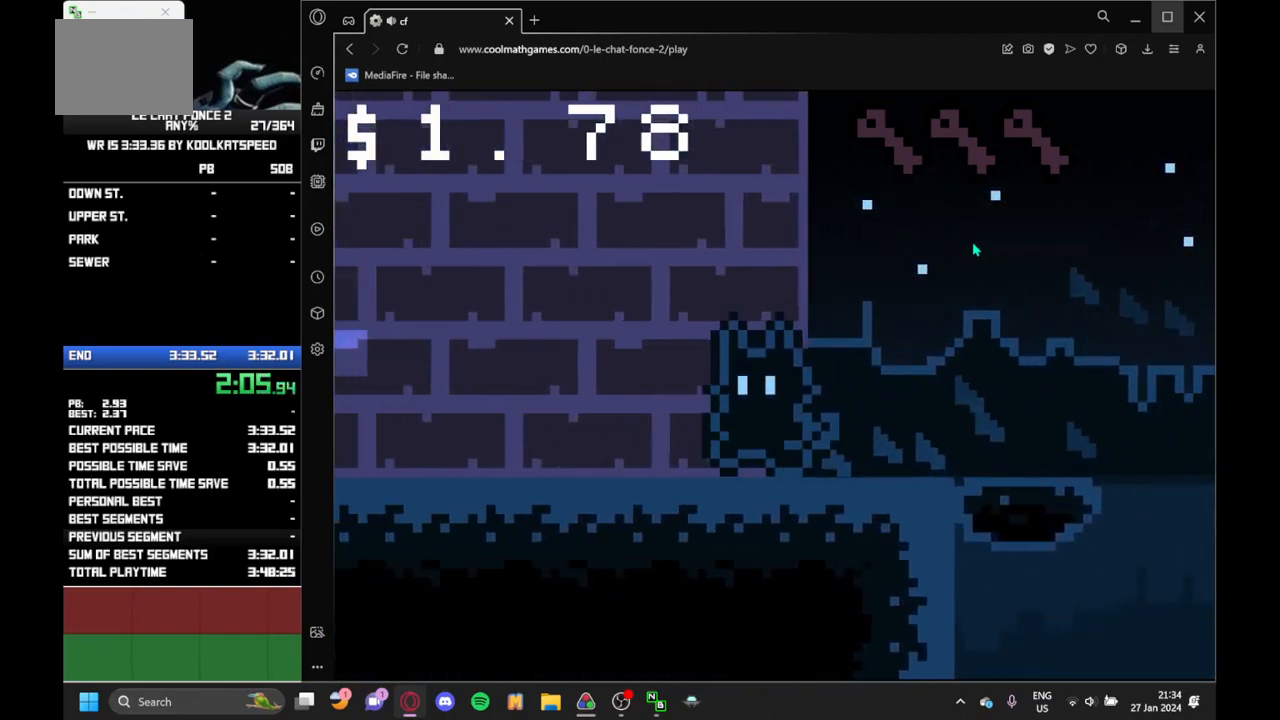
{"keys": ["left"], "events": [[267, "up", "down"], [367, "up", "up"]]}
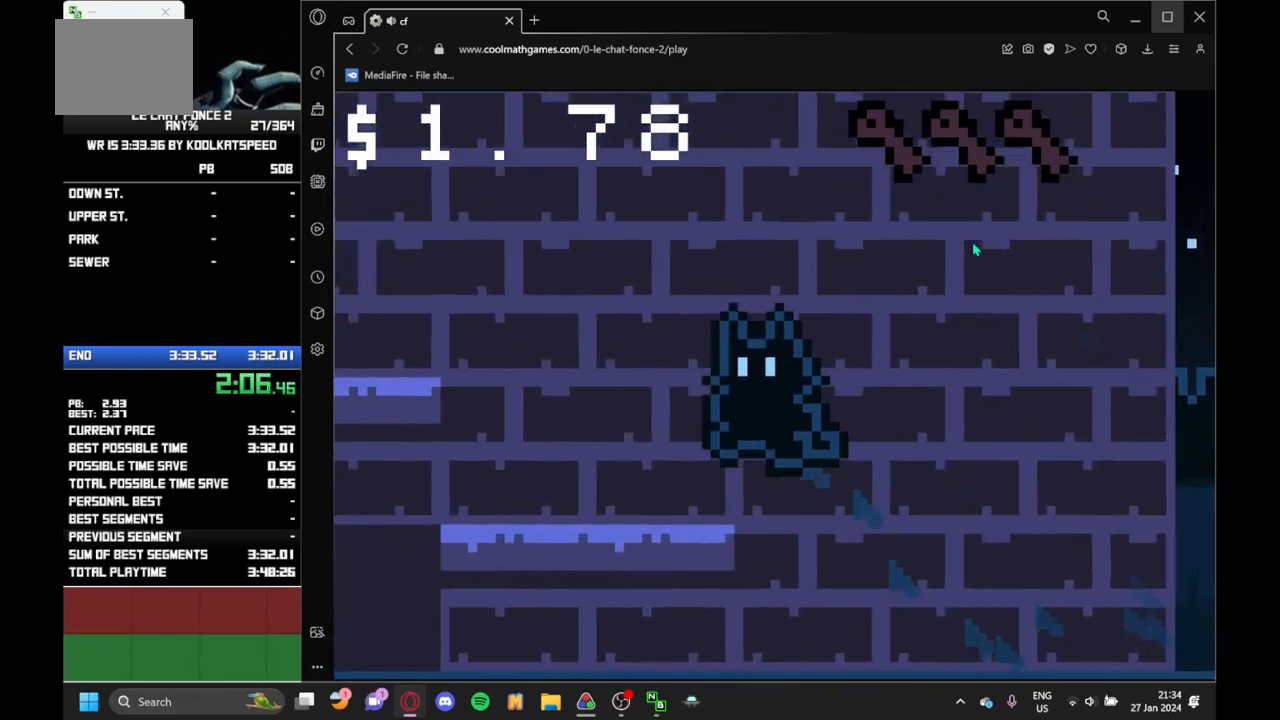
{"keys": ["left", "up"], "events": [[100, "up", "down"], [233, "up", "up"], [467, "up", "down"]]}
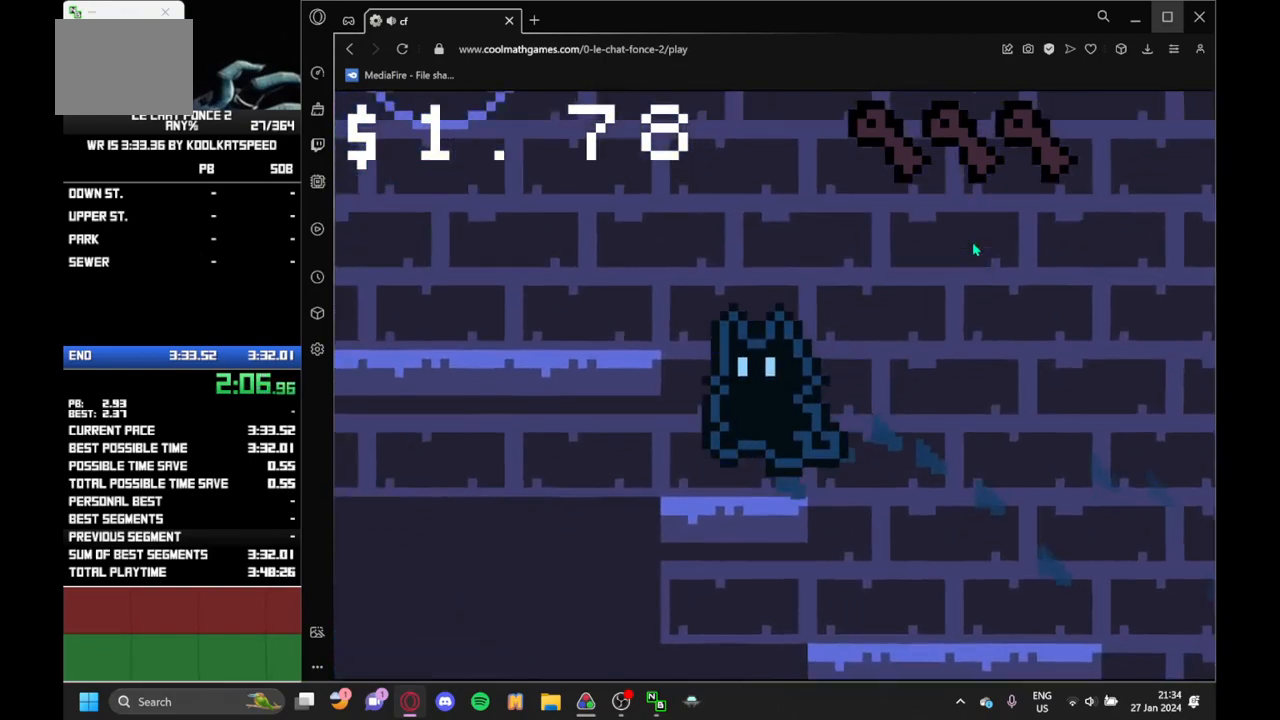
{"keys": ["left"], "events": [[67, "up", "up"]]}
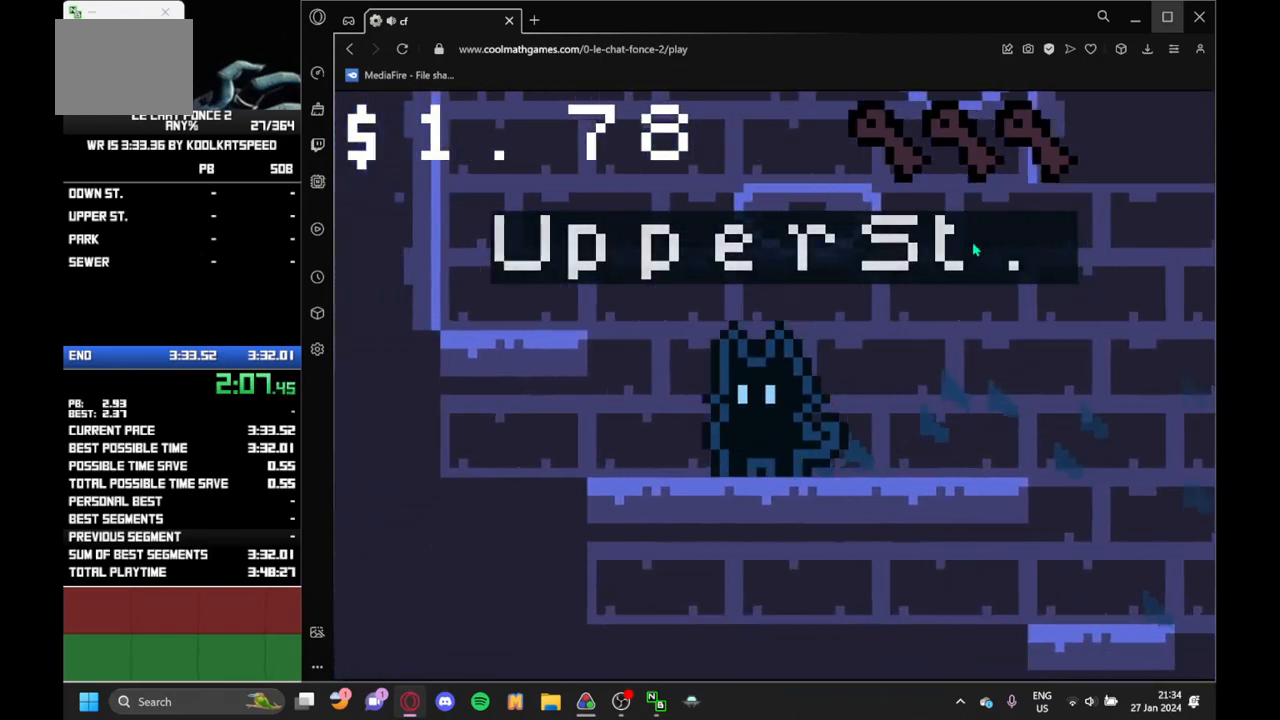
{"keys": ["right", "up"], "events": [[33, "up", "down"], [117, "up", "up"], [267, "right", "down"], [333, "left", "up"], [400, "up", "down"]]}
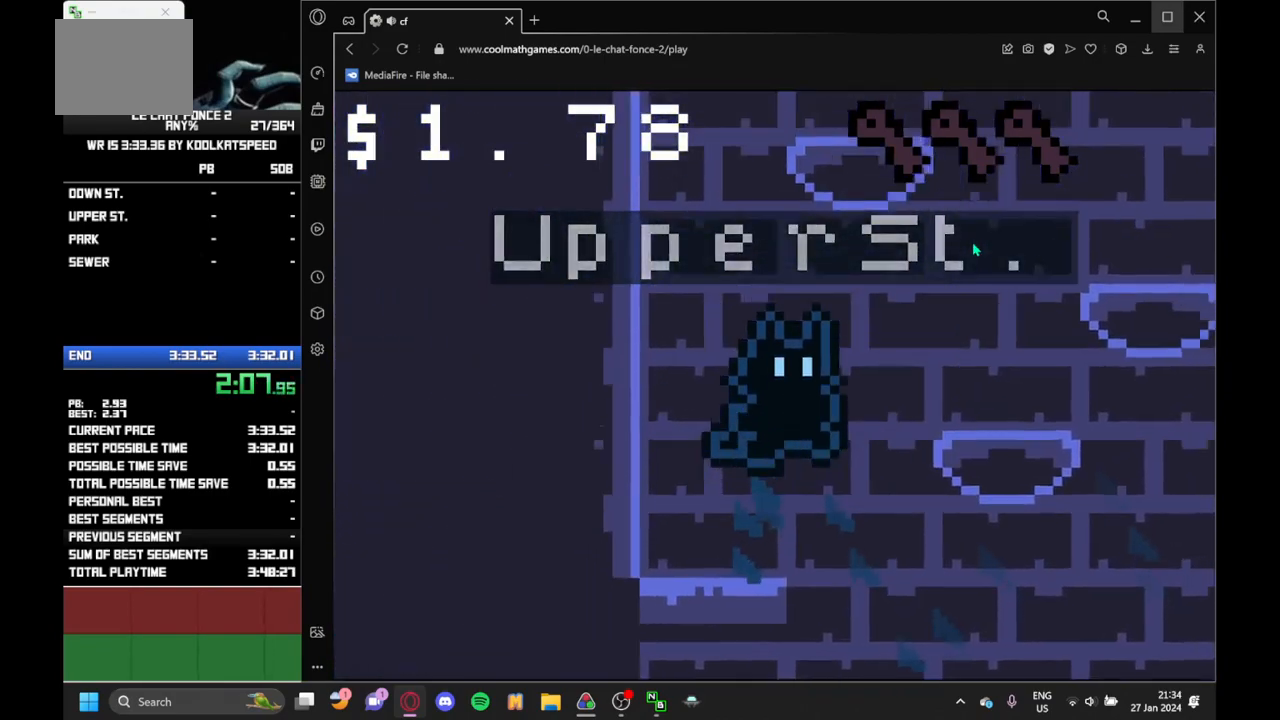
{"keys": ["right"], "events": [[17, "up", "up"], [233, "up", "down"], [333, "up", "up"]]}
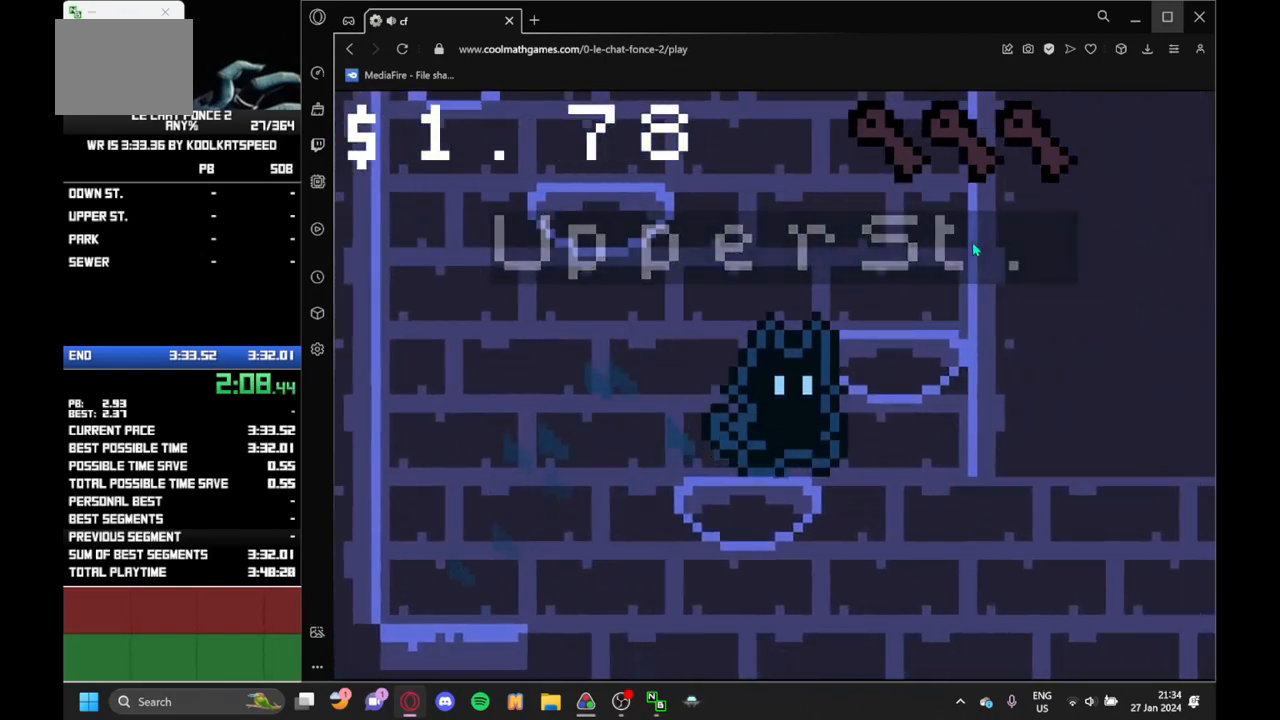
{"keys": ["left", "up"], "events": [[17, "up", "down"], [117, "up", "up"], [317, "left", "down"], [350, "right", "up"], [383, "up", "down"]]}
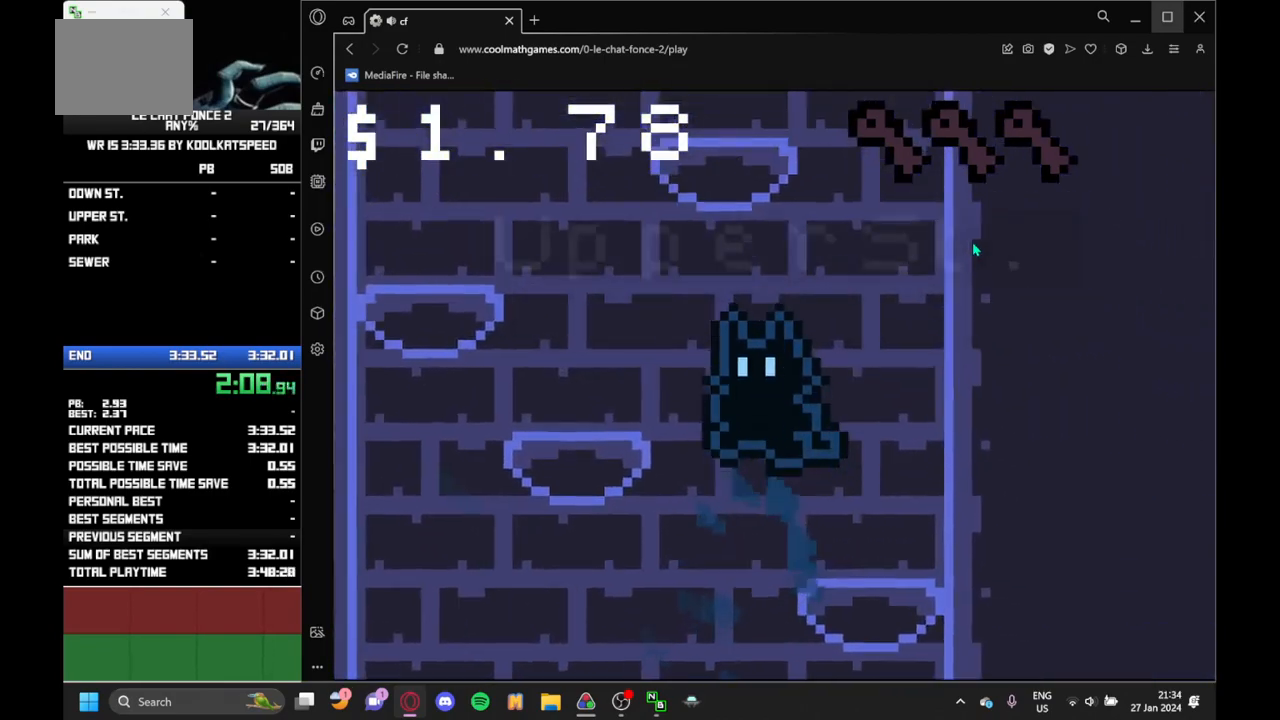
{"keys": ["left"], "events": [[33, "up", "up"], [283, "up", "down"], [383, "up", "up"]]}
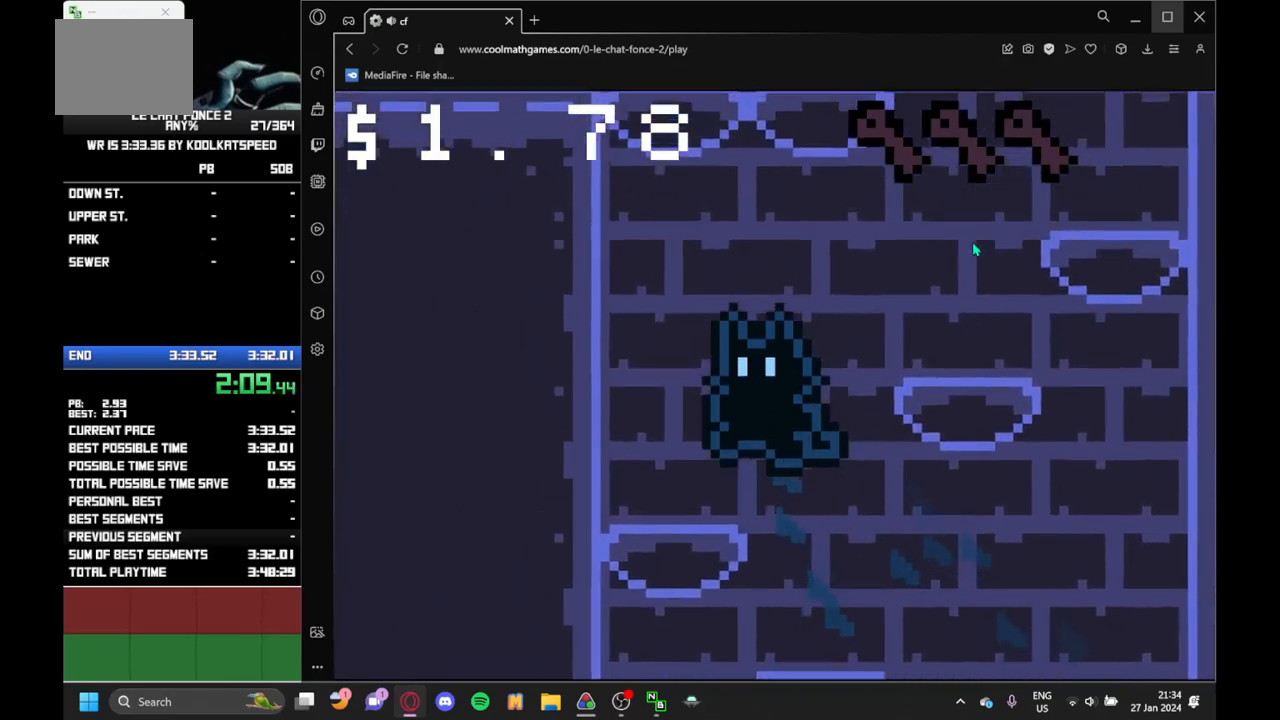
{"keys": ["right"], "events": [[50, "right", "down"], [100, "left", "up"], [150, "up", "down"], [250, "up", "up"]]}
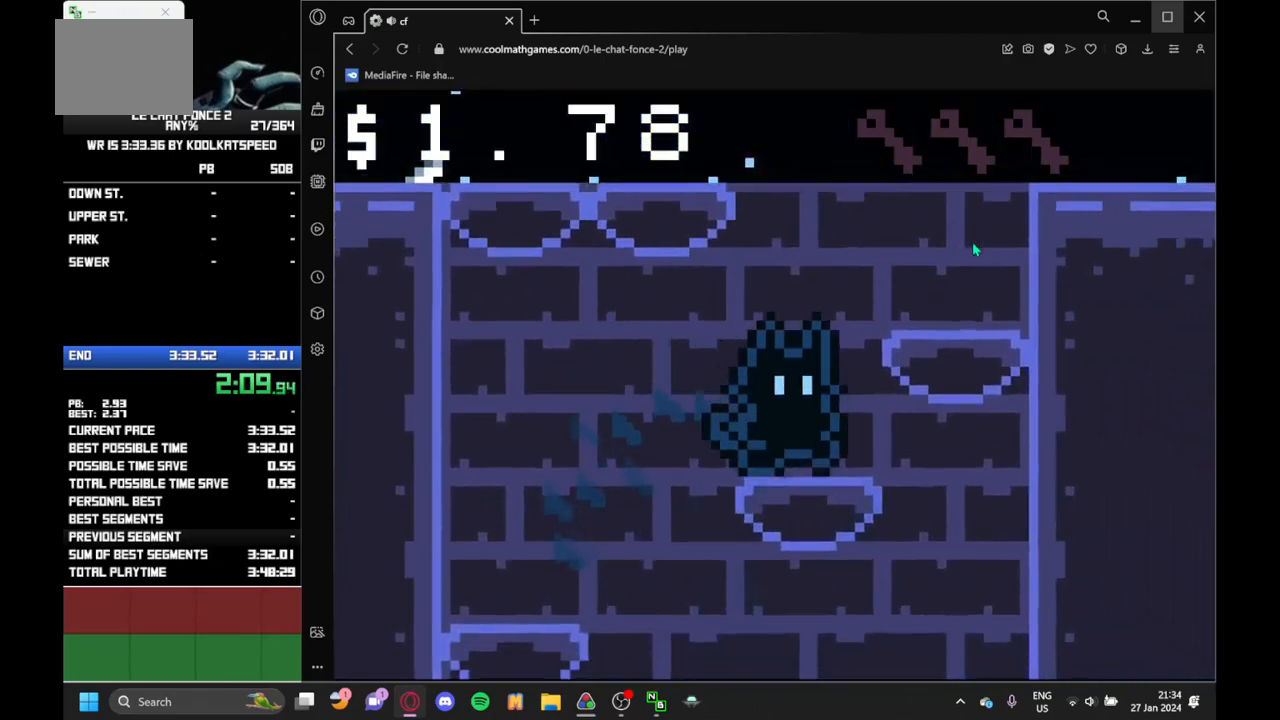
{"keys": ["right"], "events": [[17, "up", "down"], [50, "up", "up"], [350, "up", "down"], [433, "up", "up"]]}
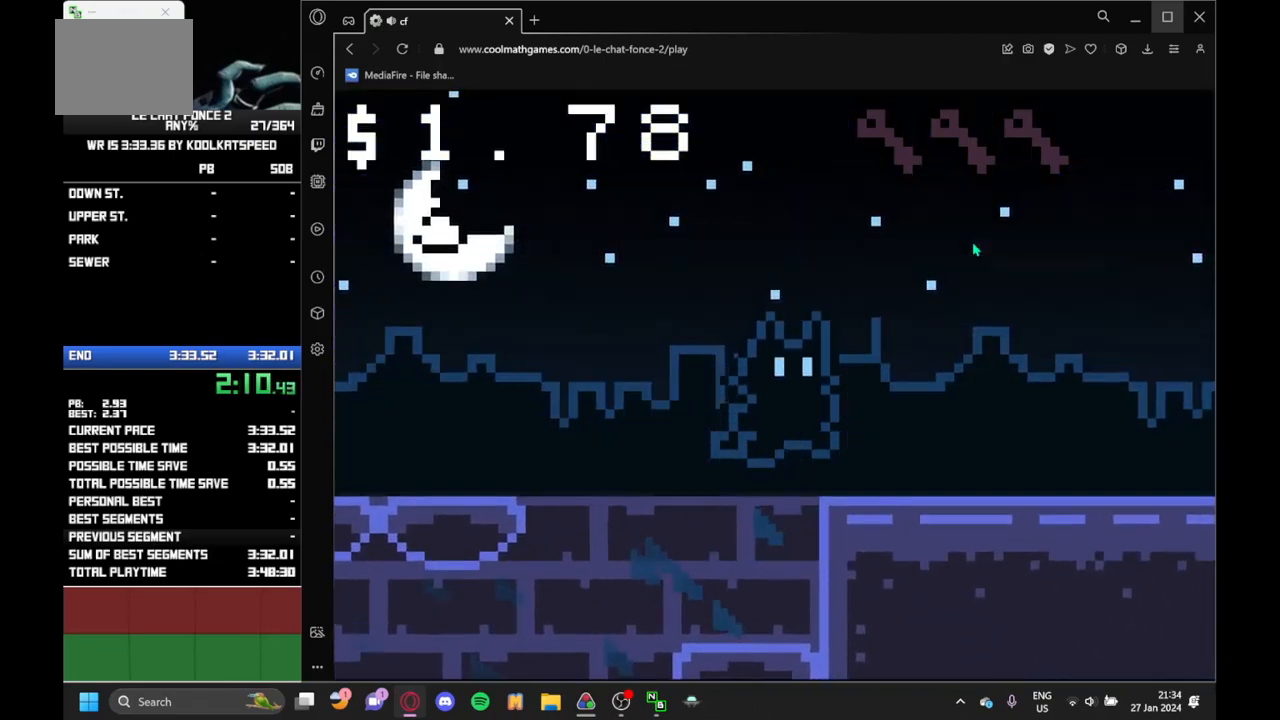
{"keys": ["right"], "events": []}
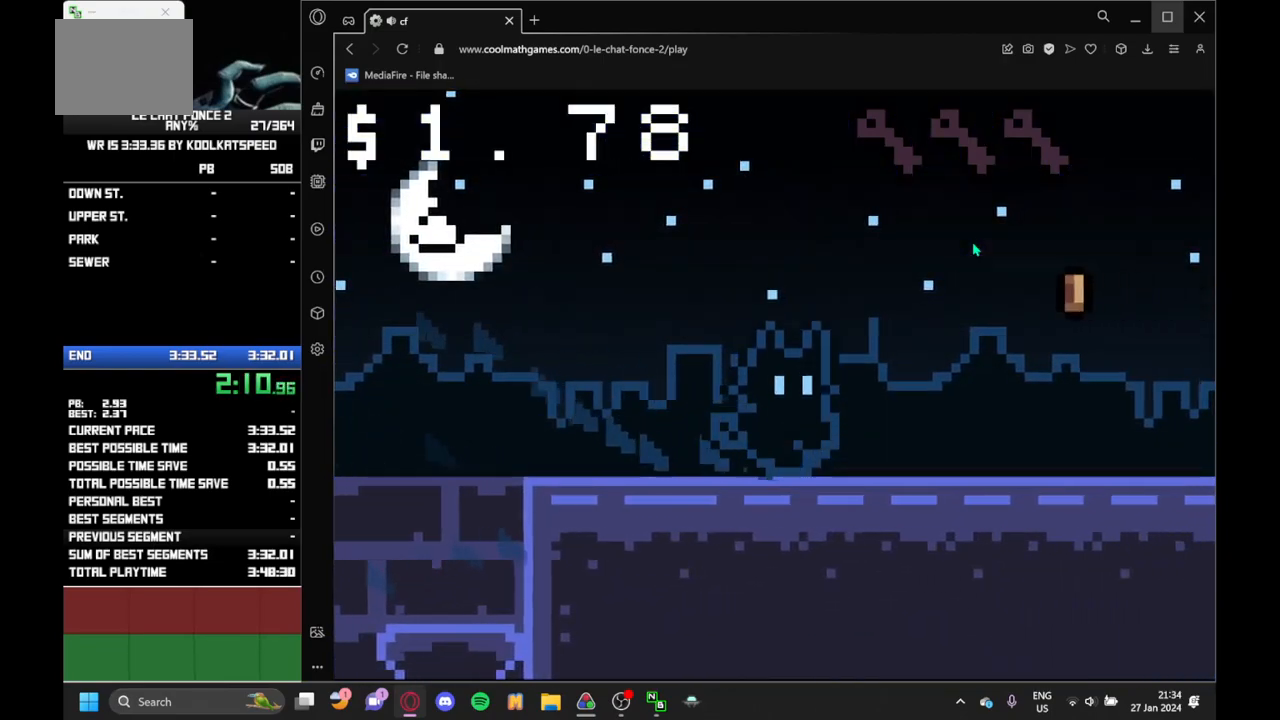
{"keys": ["right"], "events": []}
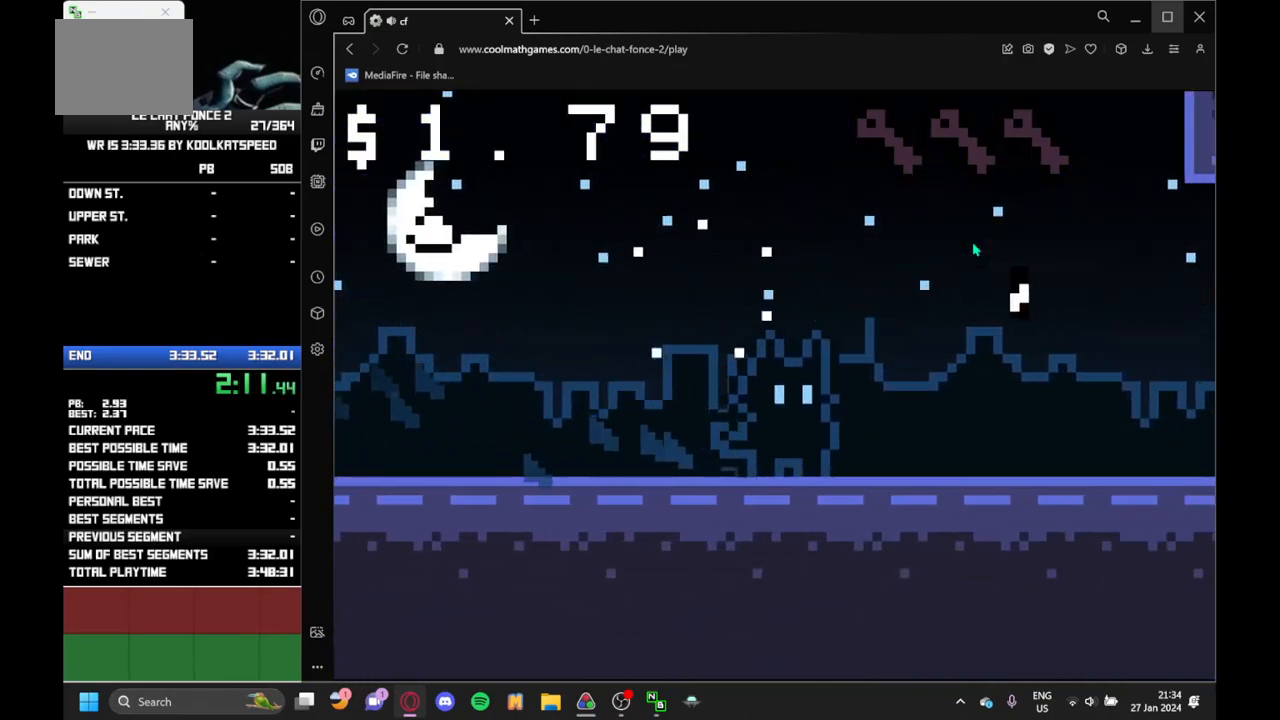
{"keys": ["right"], "events": []}
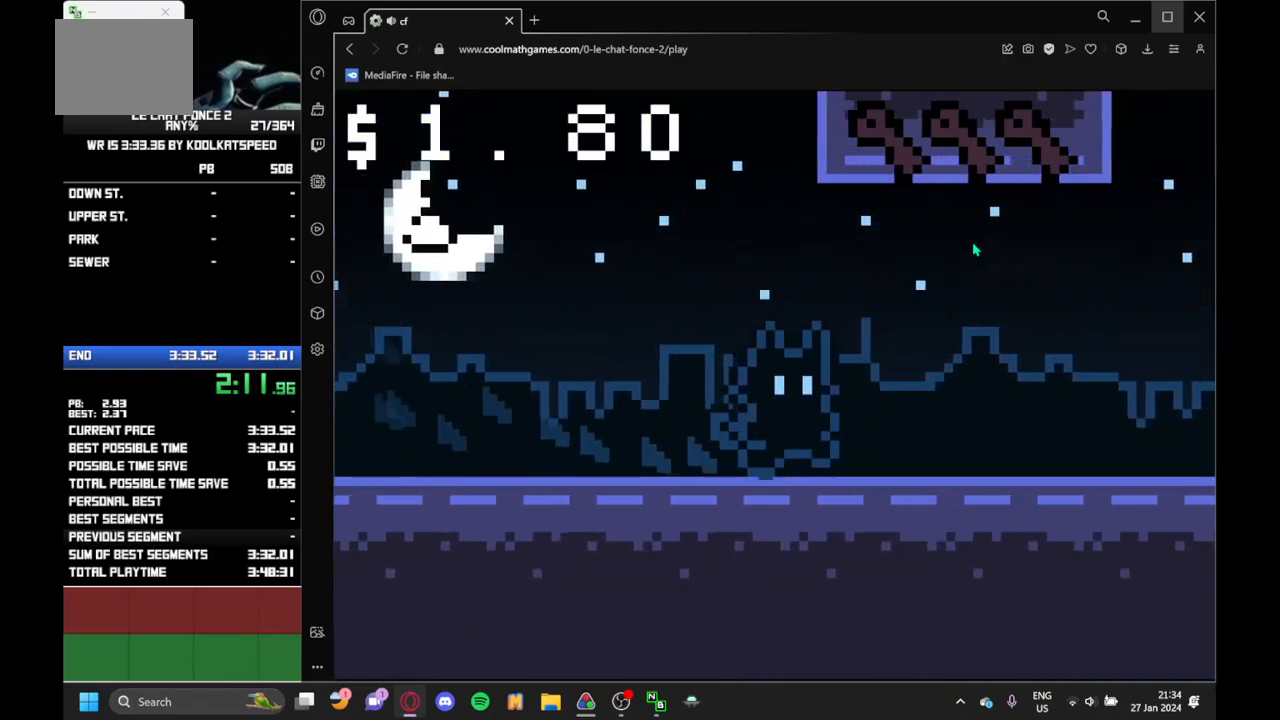
{"keys": ["right"], "events": []}
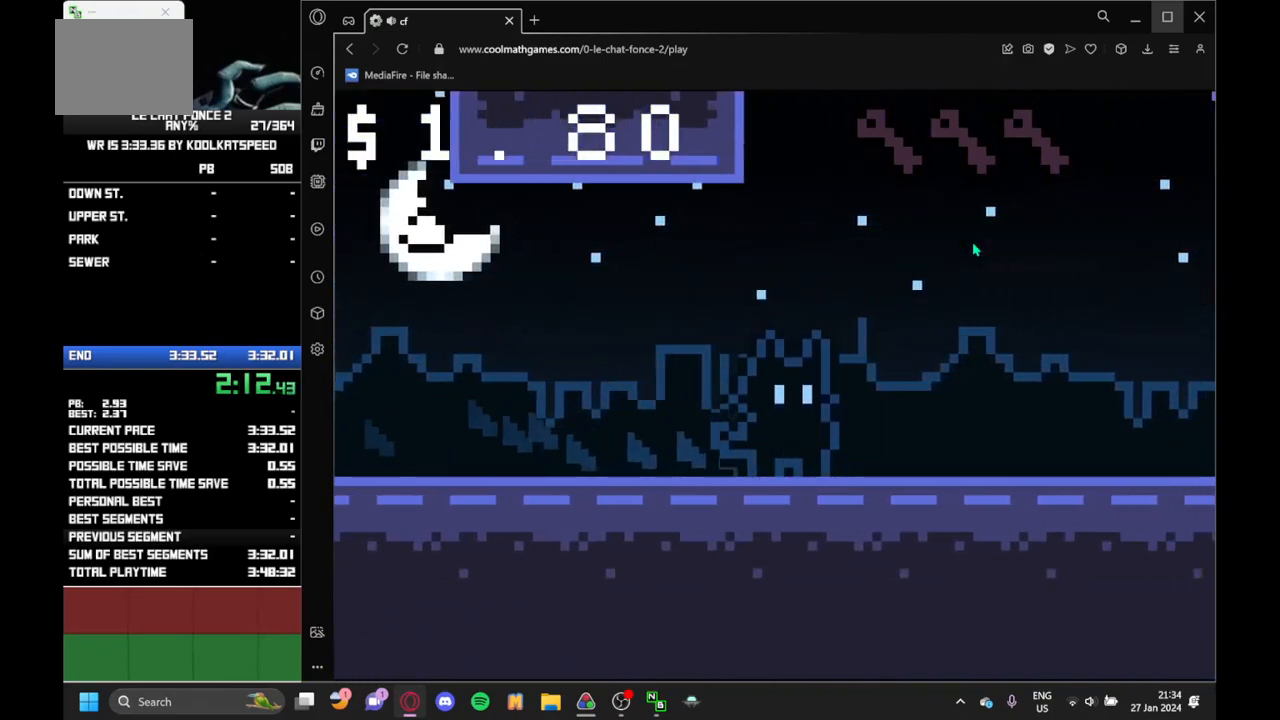
{"keys": ["right"], "events": []}
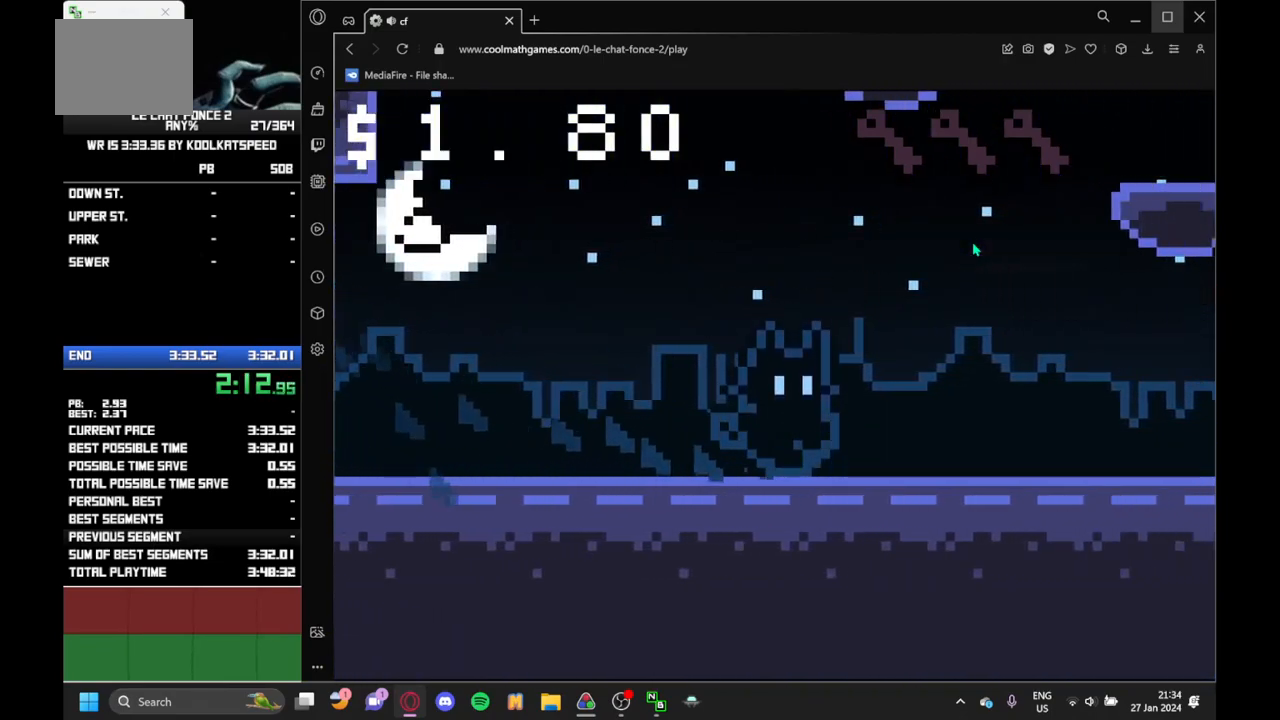
{"keys": ["right"], "events": []}
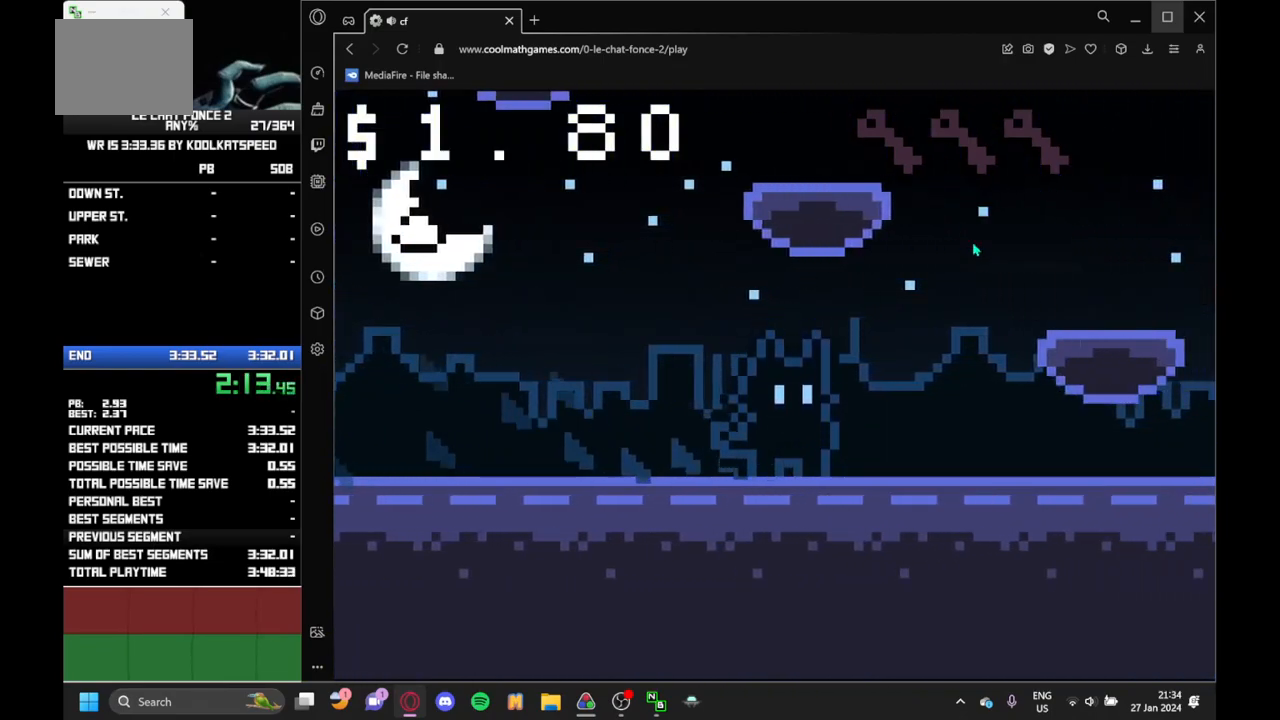
{"keys": ["left", "up"], "events": [[117, "up", "down"], [183, "up", "up"], [367, "left", "down"], [367, "right", "up"], [450, "up", "down"]]}
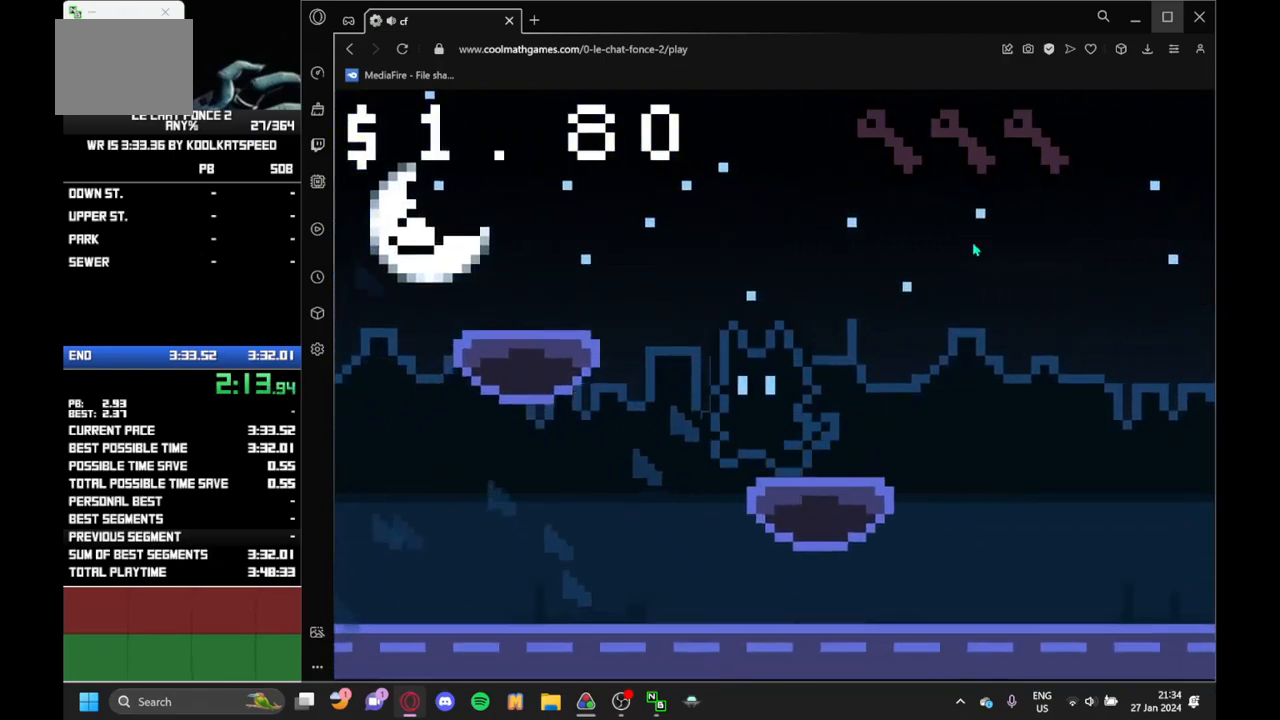
{"keys": ["left"], "events": [[83, "up", "up"], [383, "up", "down"], [433, "up", "up"]]}
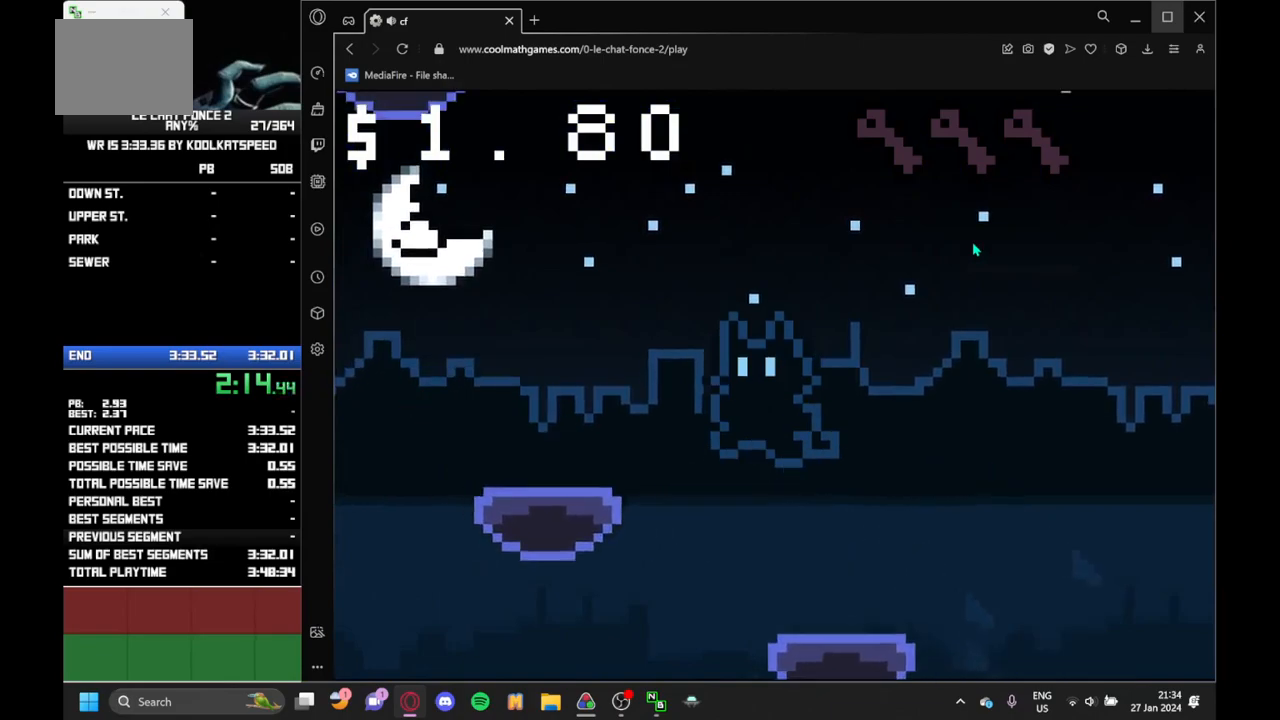
{"keys": ["left"], "events": [[217, "up", "down"], [300, "up", "up"]]}
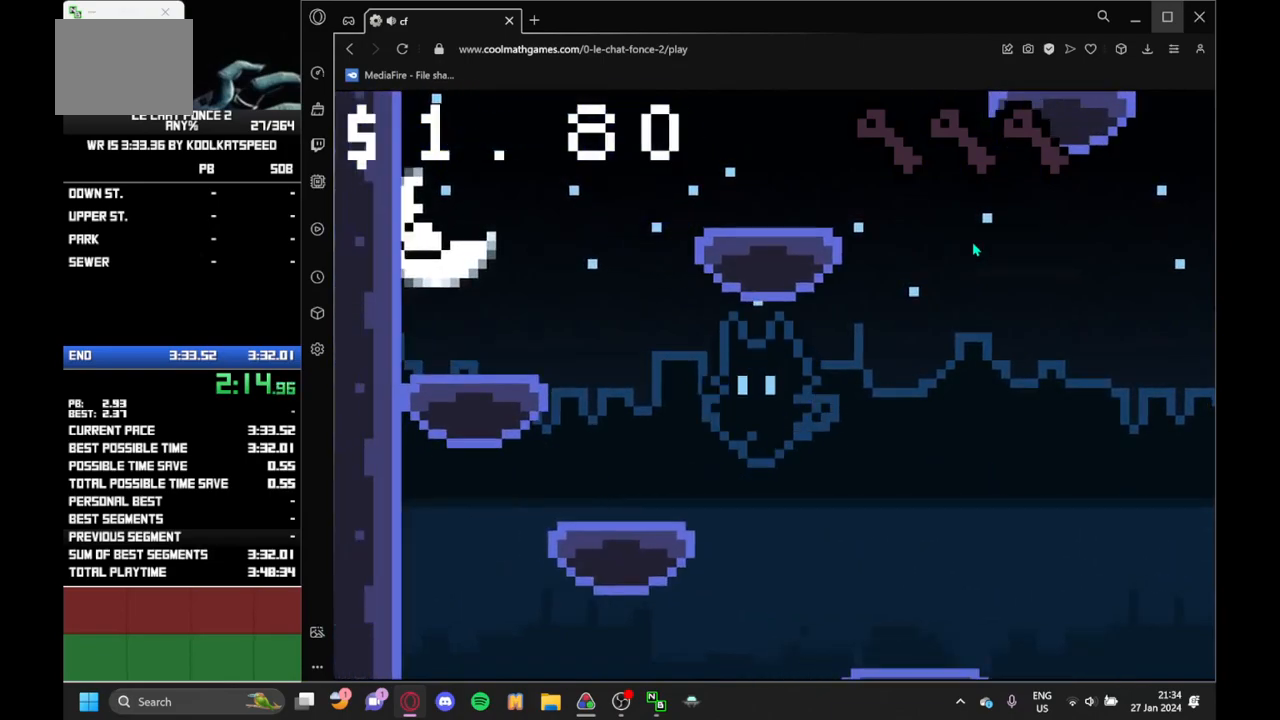
{"keys": ["right", "up"], "events": [[133, "up", "down"], [183, "up", "up"], [317, "right", "down"], [367, "left", "up"], [450, "up", "down"]]}
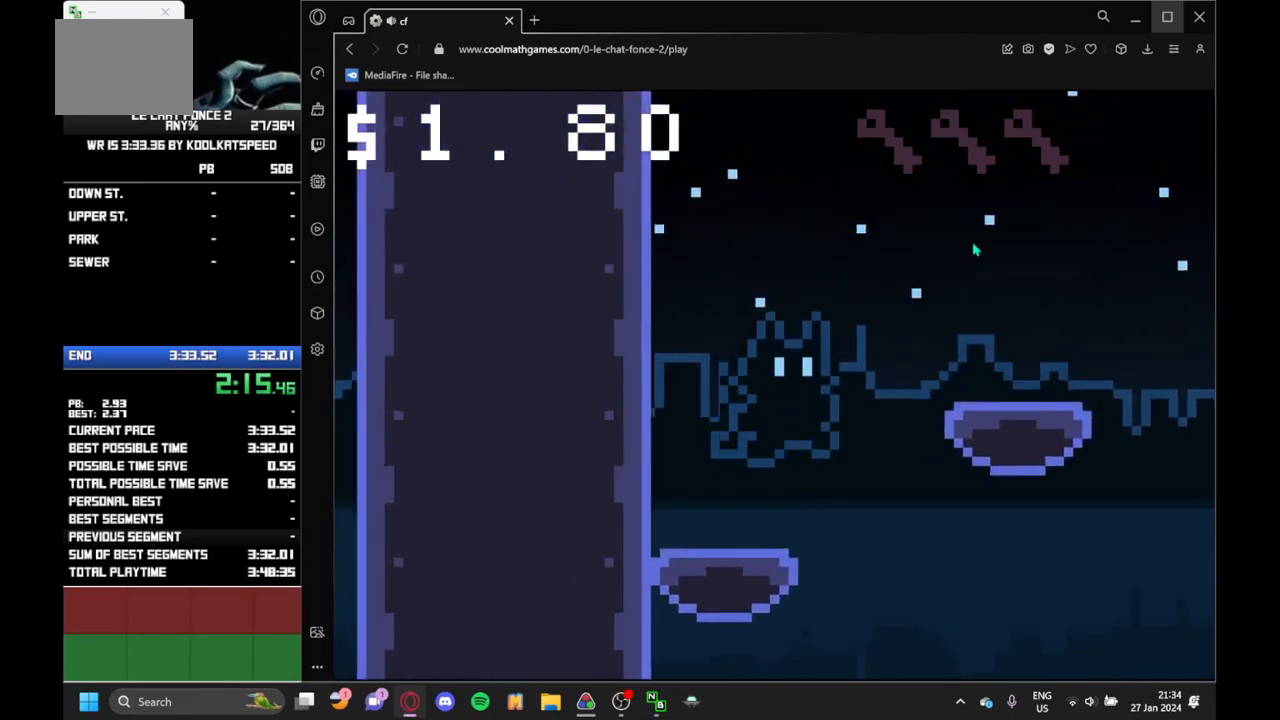
{"keys": ["right"], "events": [[50, "up", "up"], [333, "up", "down"], [417, "up", "up"]]}
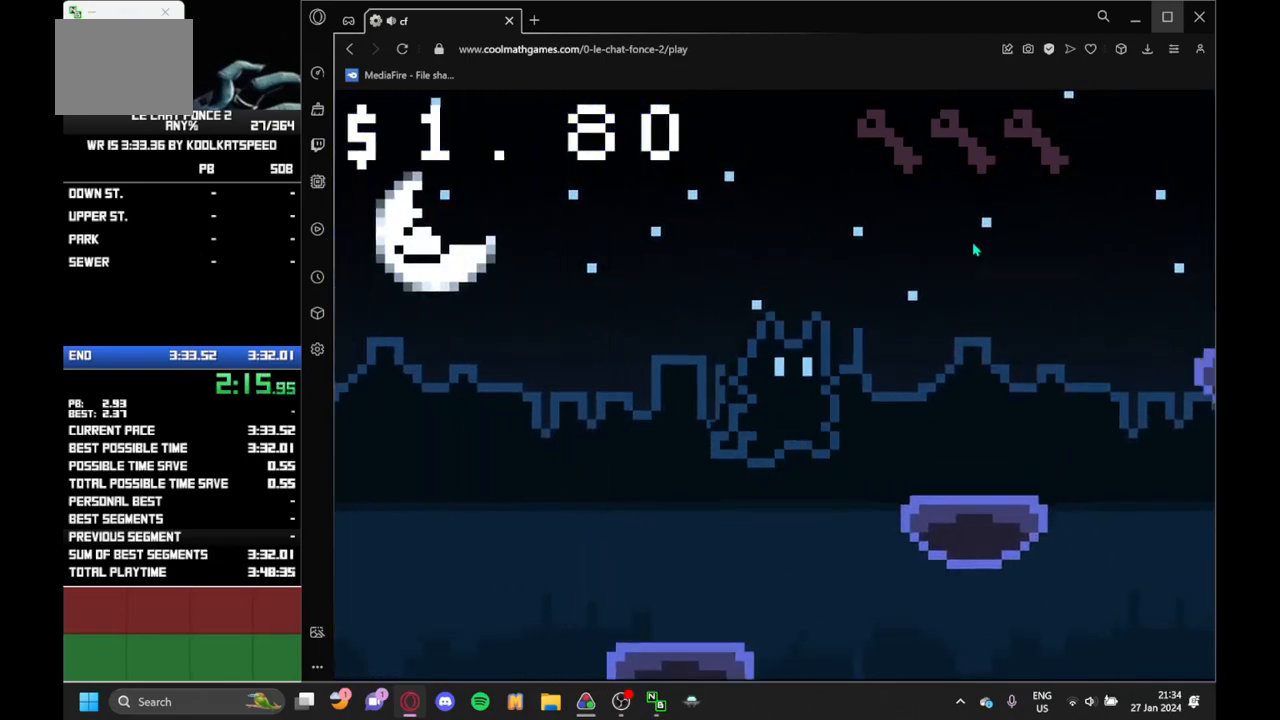
{"keys": ["right"], "events": [[200, "up", "down"], [300, "up", "up"]]}
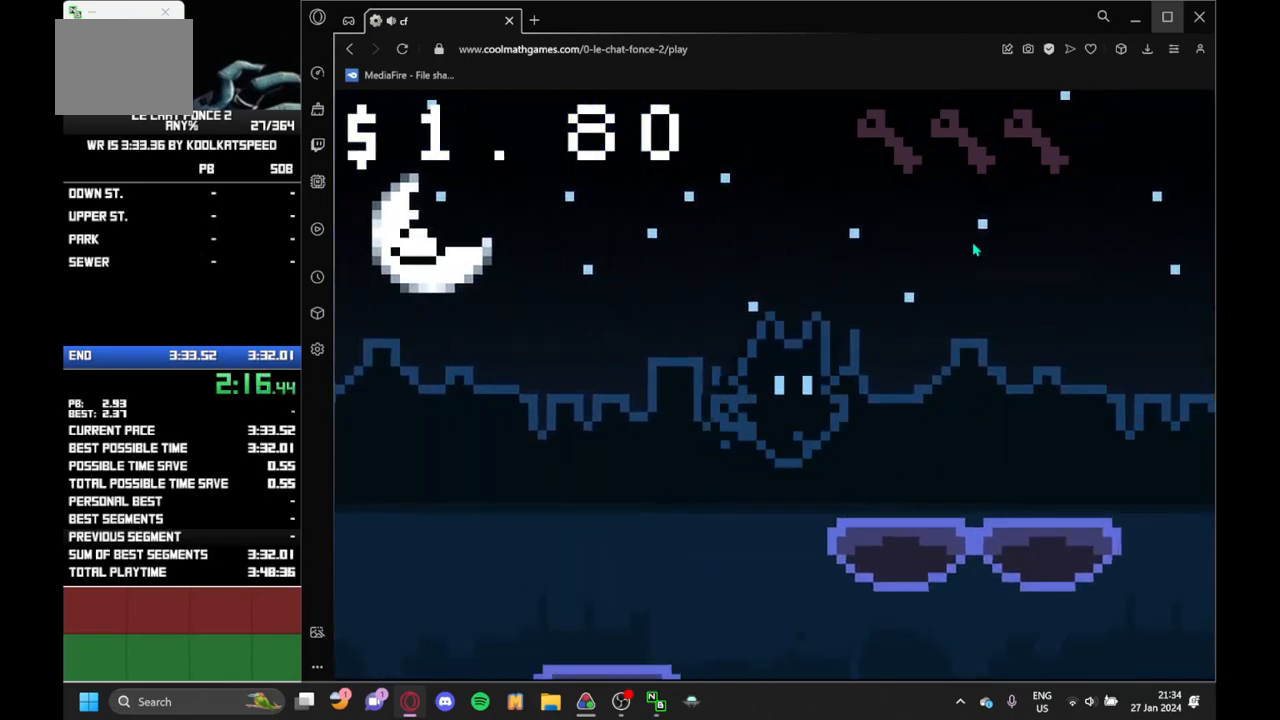
{"keys": ["right"], "events": [[350, "up", "down"], [417, "up", "up"]]}